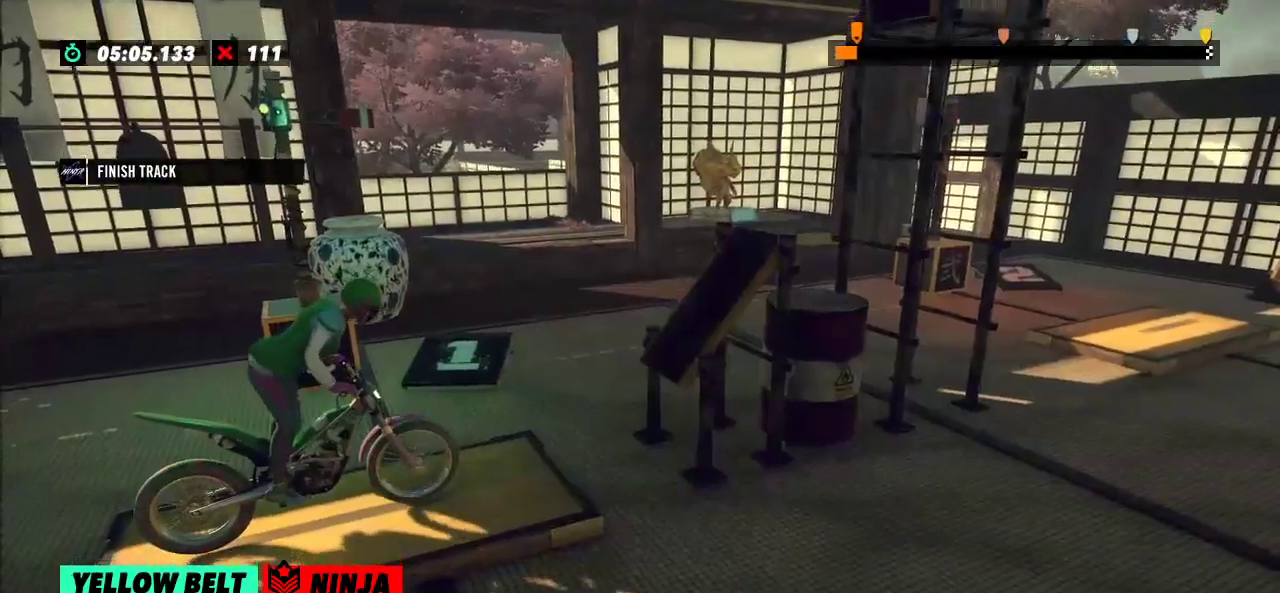
Gameplay with a controller (Xbox layout); each line is a JSON object with the inputs held at the frame after it. "events" lists button and stick changes between this image and that frame as [ms after this image, input, new state], when the widget could be followed in between. Not read: A B DPAD_DOWN DPAD_LEFT DPAD_RIGHT DPAD_UP L1 L3 R1 R3 SELECT START X Y right_stick.
{"buttons": ["R2"], "left_stick": "left", "events": [[50, "left_stick", "left"], [334, "left_stick", "right"], [467, "left_stick", "left"]]}
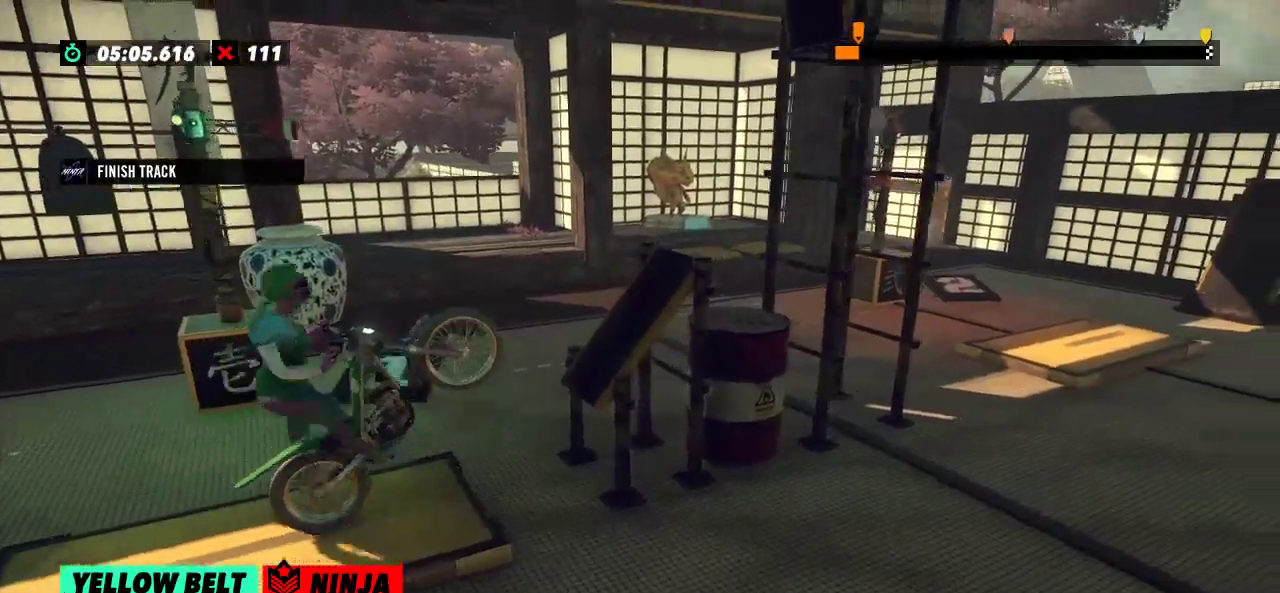
{"buttons": ["R2"], "left_stick": "right"}
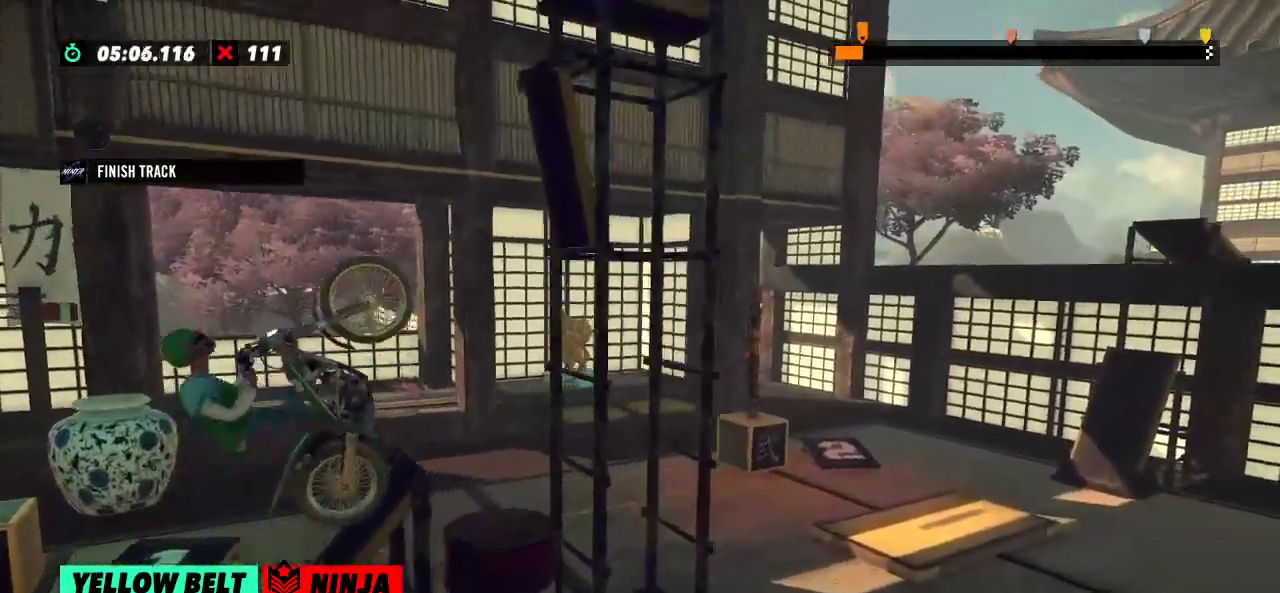
{"buttons": ["R2"], "left_stick": "right", "events": [[83, "left_stick", "center"], [133, "left_stick", "left"], [417, "left_stick", "right"]]}
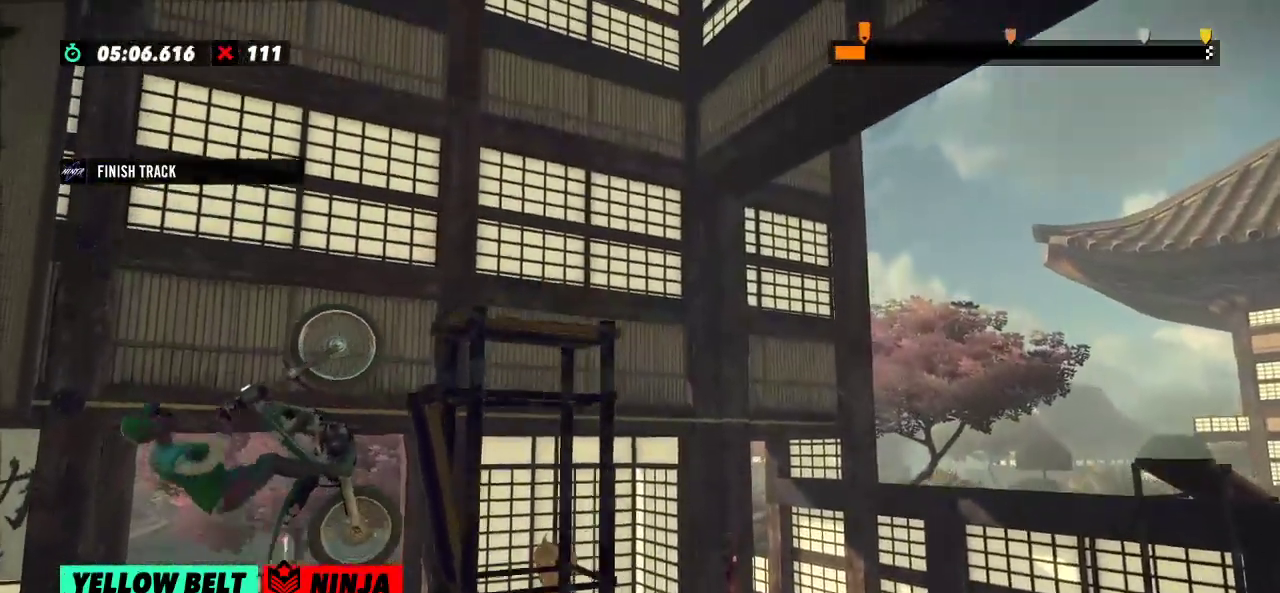
{"buttons": ["R2"], "left_stick": "right", "events": []}
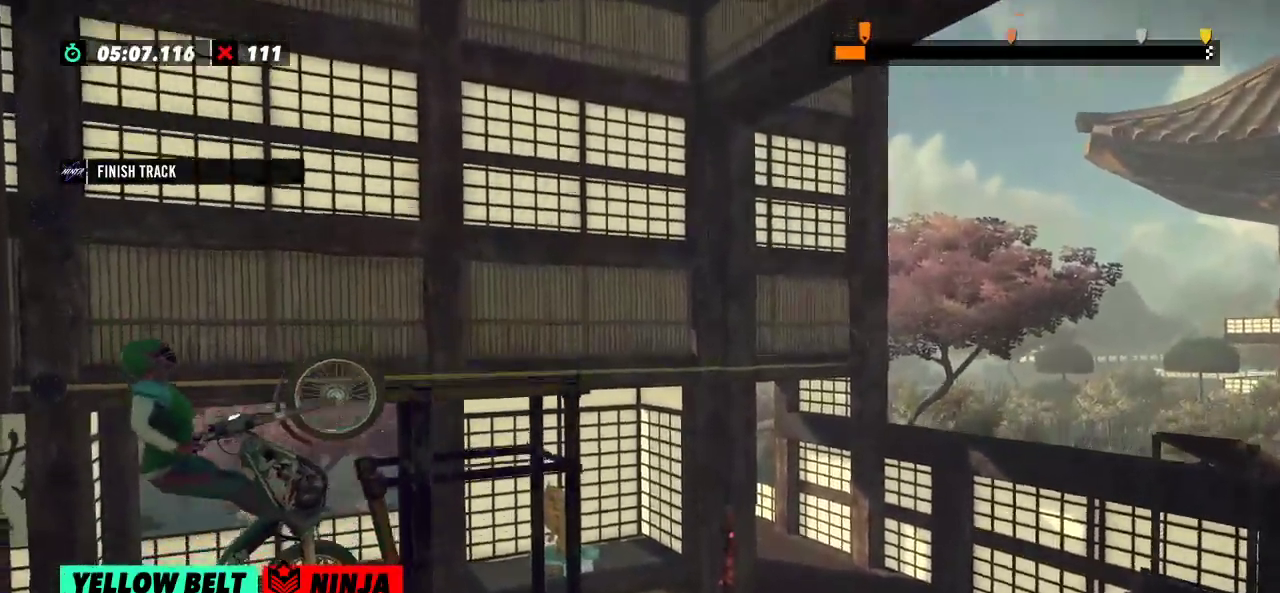
{"buttons": [], "left_stick": "center", "events": [[100, "R2", "up"], [100, "left_stick", "center"], [350, "L2", "down"], [450, "L2", "up"]]}
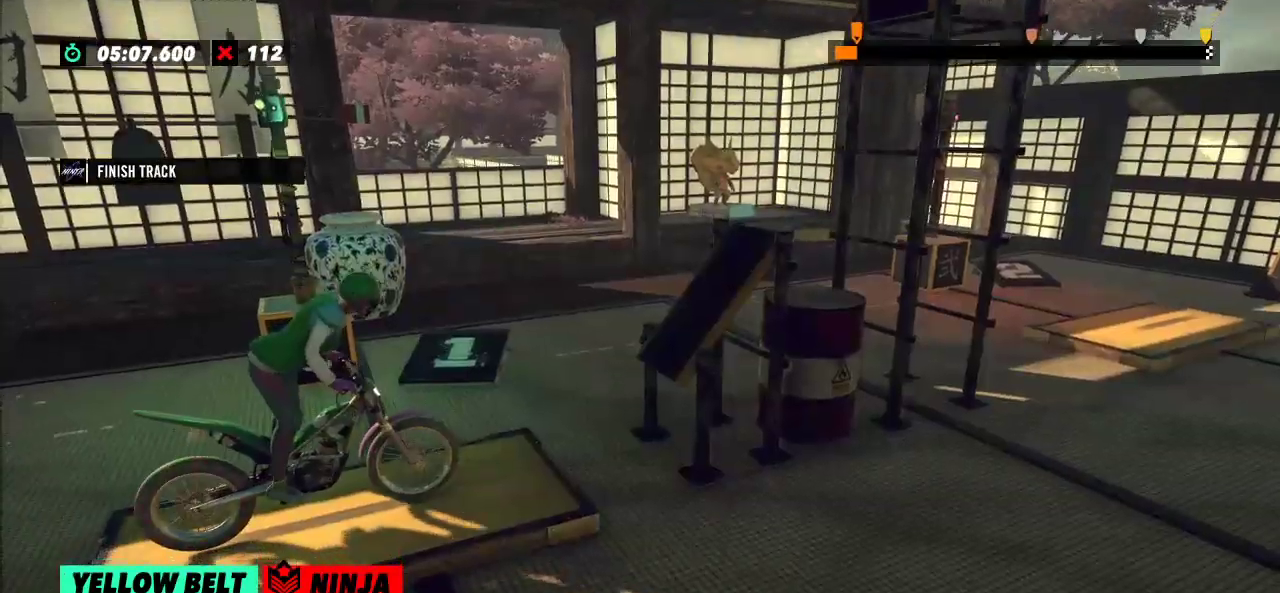
{"buttons": ["R2"], "left_stick": "left", "events": [[167, "R2", "down"], [250, "left_stick", "left"]]}
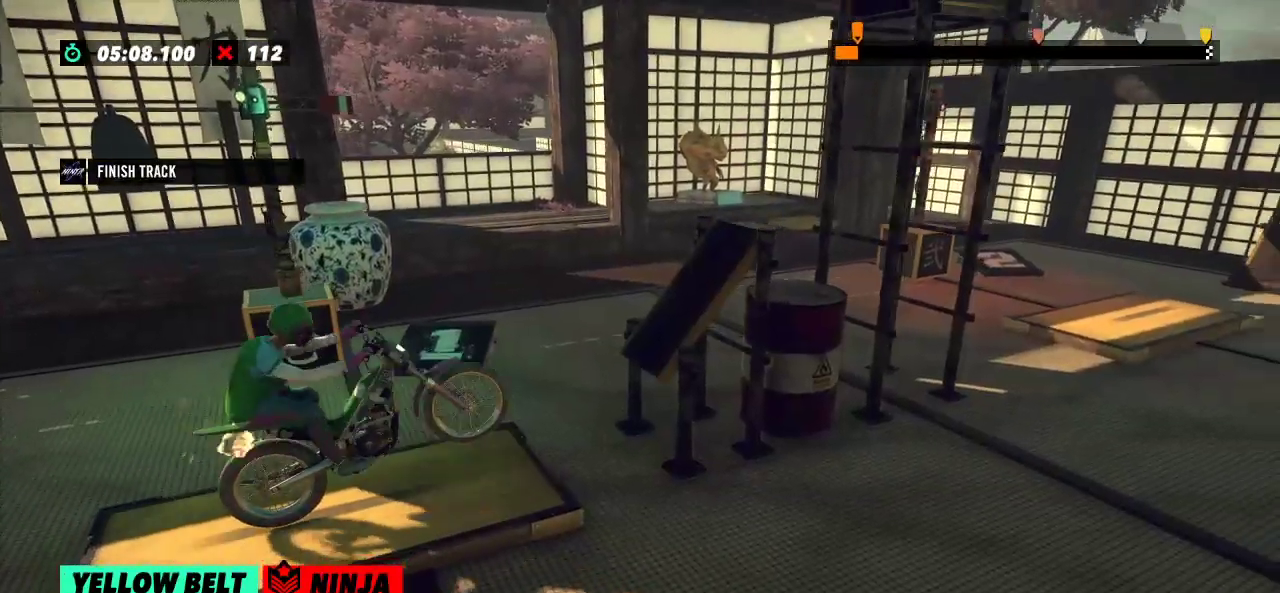
{"buttons": ["R2"], "left_stick": "right"}